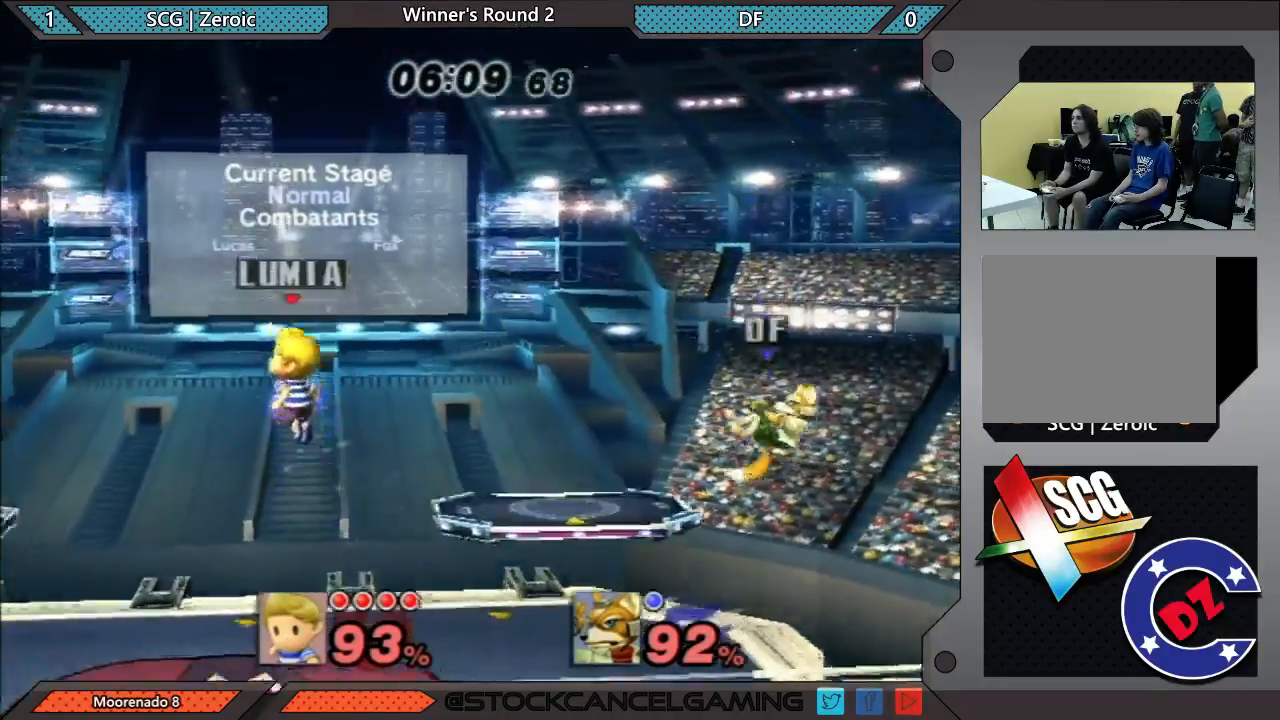
Gameplay with a controller (Nintendo layout); each line is a JSON object with the inputs held at the frame after it. "events" lists button and stick changes between this image and that frame as [ms after this image, input, new state], when the widget could be followed in between. Not read: L3 R3.
{"buttons": [], "left_stick": "left", "right_stick": "center", "events": [[33, "B", "down"], [33, "left_stick", "right"], [133, "B", "up"], [250, "left_stick", "center"], [400, "X", "down"], [400, "left_stick", "left"], [433, "X", "up"]]}
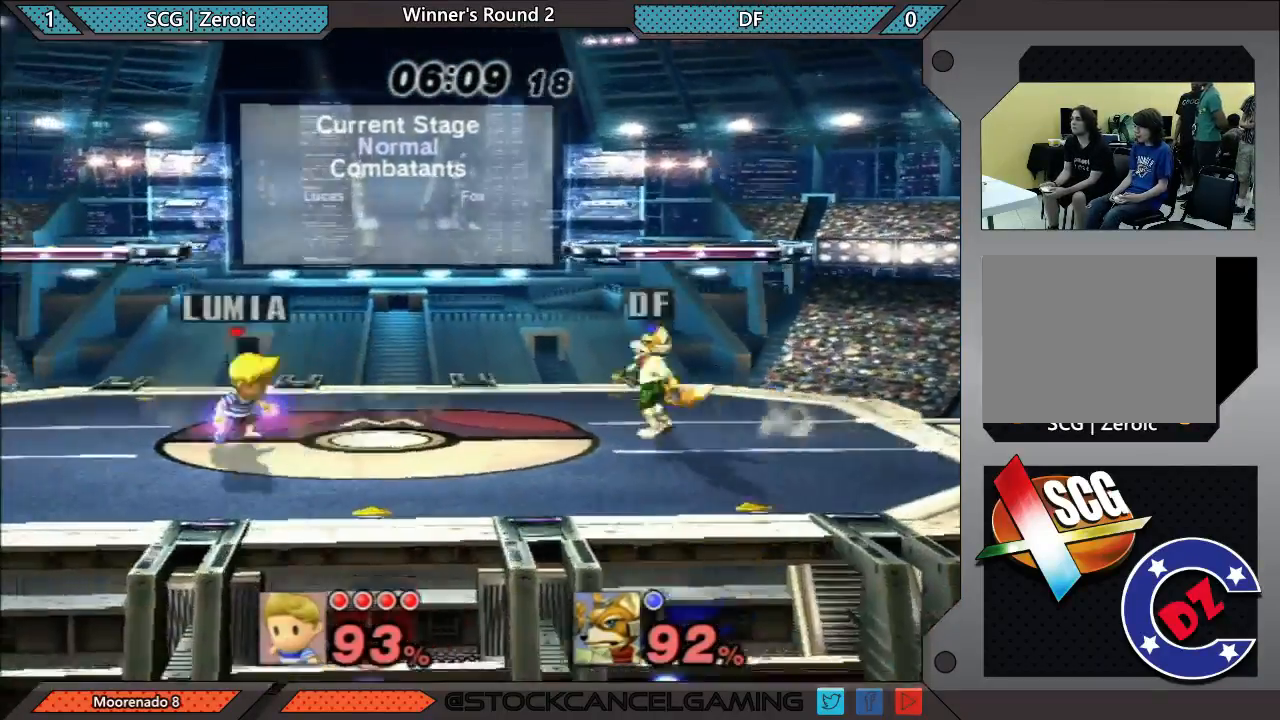
{"buttons": [], "left_stick": "center", "right_stick": "center", "events": [[133, "left_stick", "right"], [167, "X", "down"], [183, "B", "down"], [233, "X", "up"], [300, "B", "up"], [317, "left_stick", "center"]]}
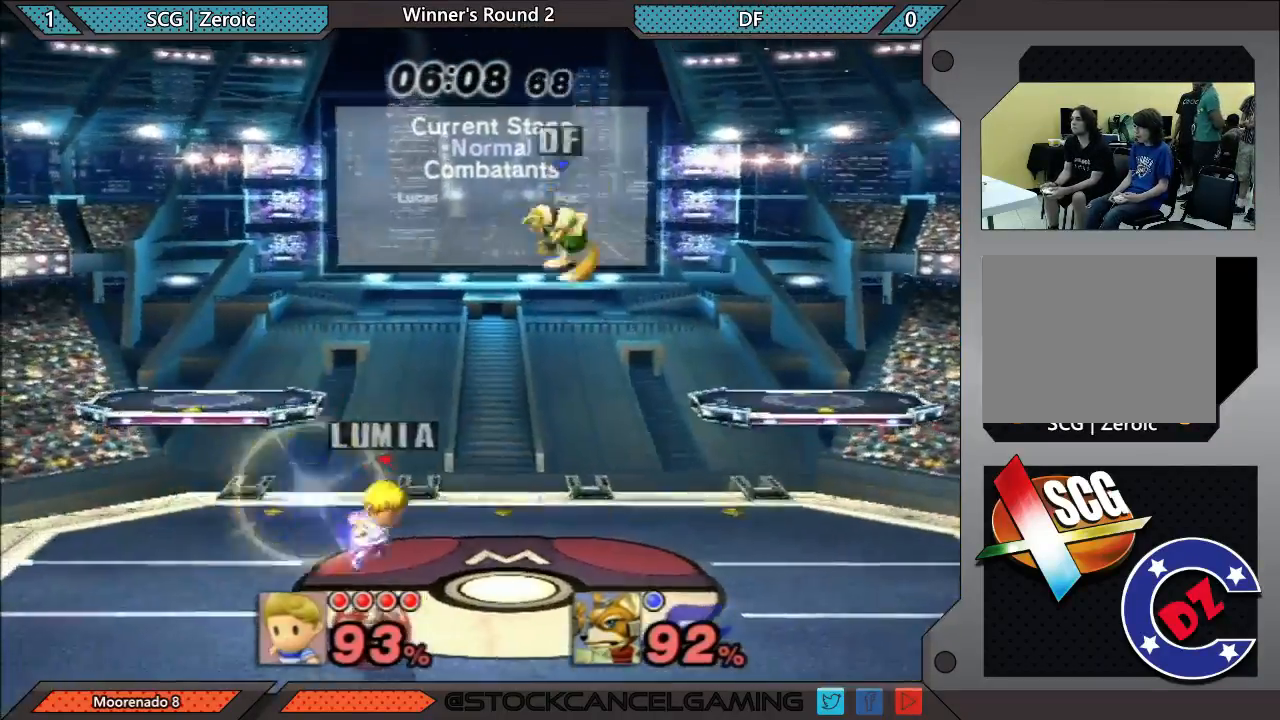
{"buttons": [], "left_stick": "left", "right_stick": "center", "events": [[367, "X", "down"], [400, "X", "up"], [483, "left_stick", "left"]]}
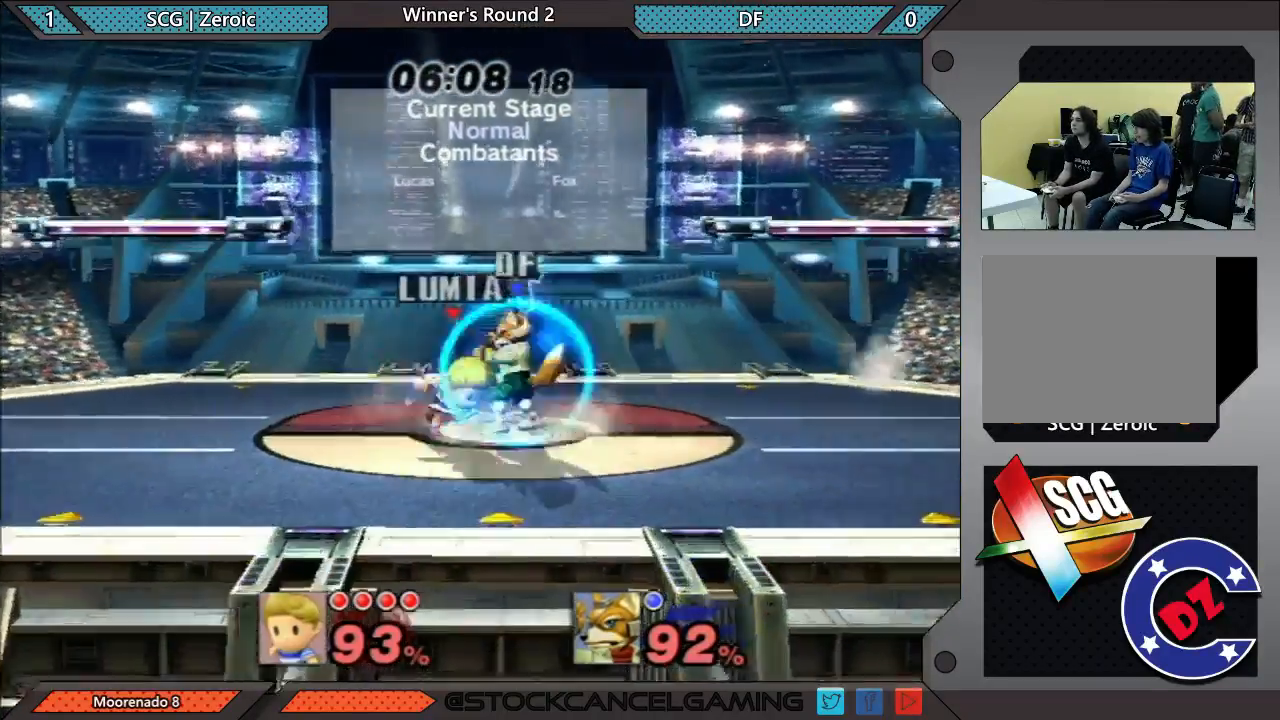
{"buttons": ["X"], "left_stick": "right", "right_stick": "center", "events": [[33, "right_stick", "right"], [117, "right_stick", "center"], [267, "left_stick", "down"], [400, "left_stick", "center"], [467, "left_stick", "right"], [500, "X", "down"]]}
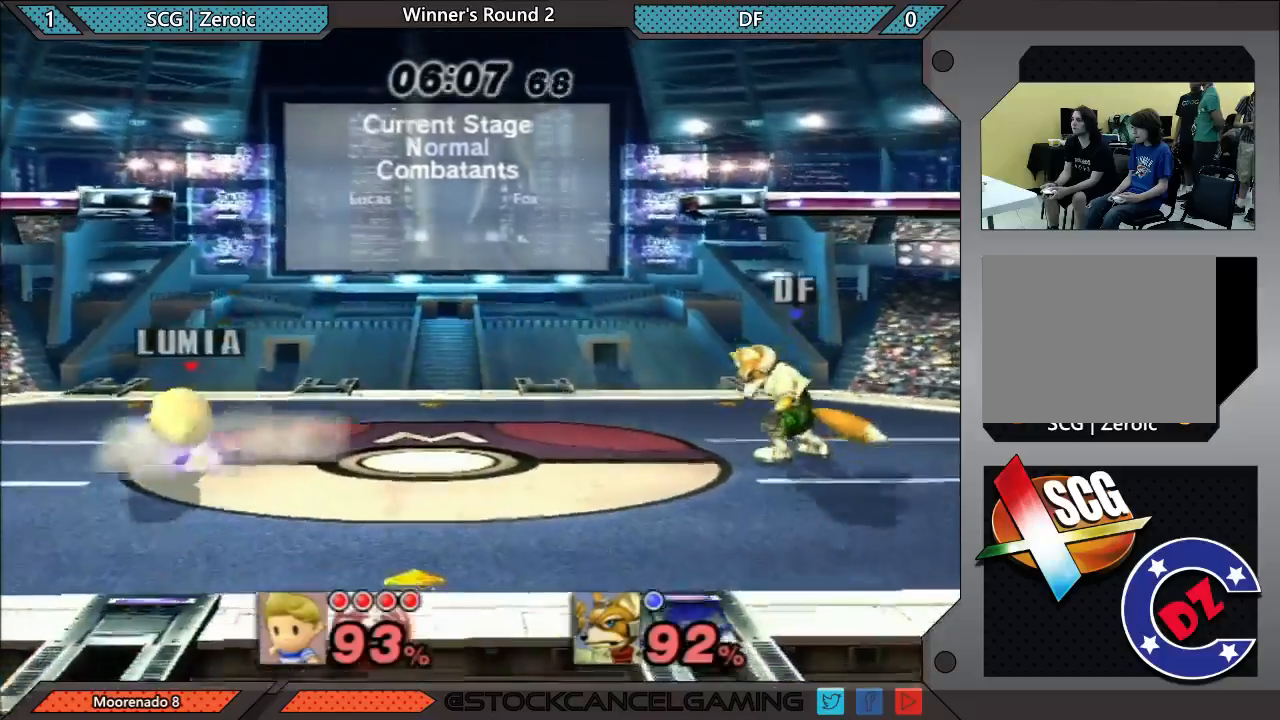
{"buttons": [], "left_stick": "center", "right_stick": "center", "events": [[67, "X", "up"], [67, "left_stick", "left"], [217, "X", "down"], [217, "left_stick", "right"], [283, "B", "down"], [283, "X", "up"], [367, "B", "up"], [450, "left_stick", "center"]]}
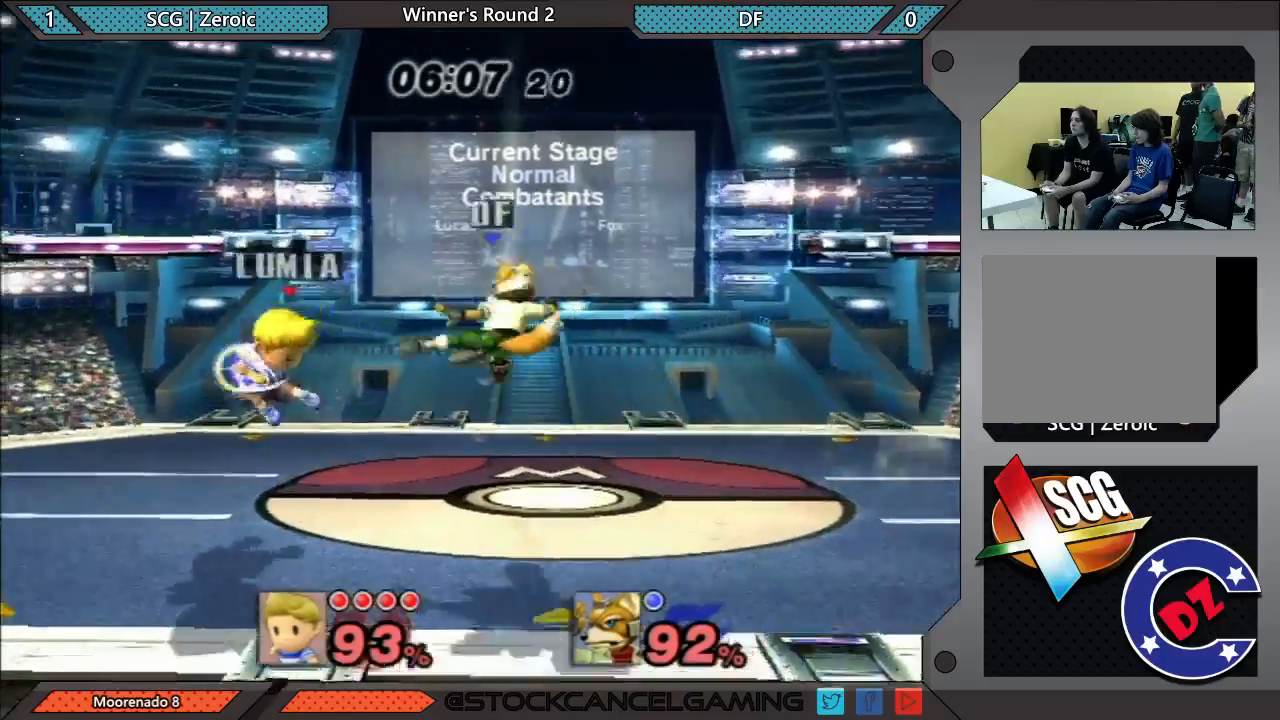
{"buttons": [], "left_stick": "center", "right_stick": "center", "events": [[283, "left_stick", "right"], [433, "left_stick", "center"]]}
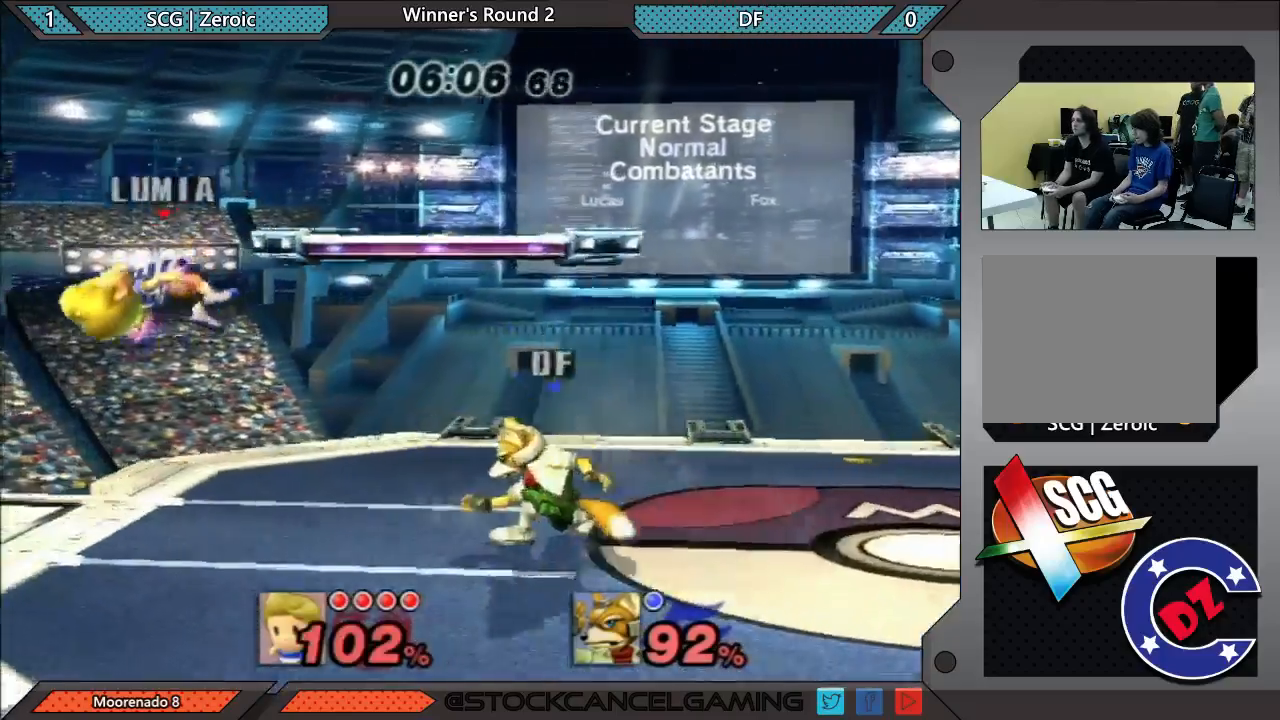
{"buttons": [], "left_stick": "center", "right_stick": "center", "events": []}
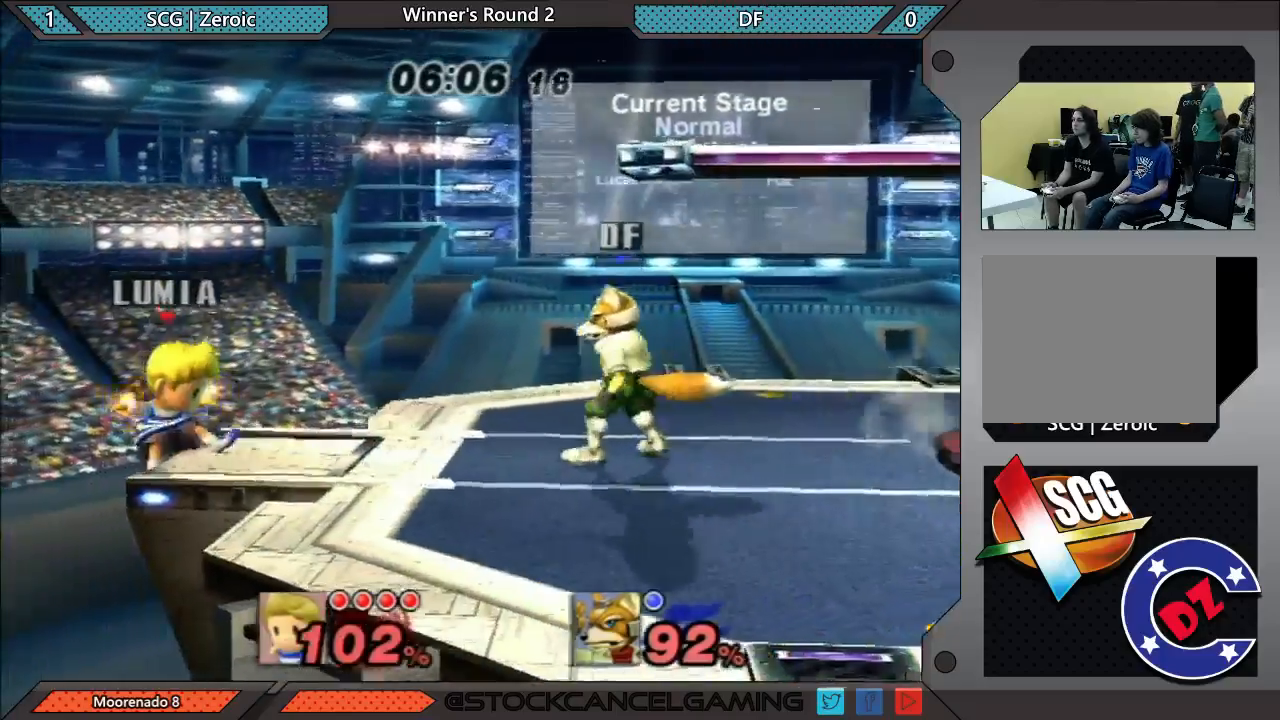
{"buttons": [], "left_stick": "down-right", "right_stick": "center", "events": [[183, "left_stick", "down"], [217, "X", "down"], [250, "left_stick", "down-right"], [433, "X", "up"]]}
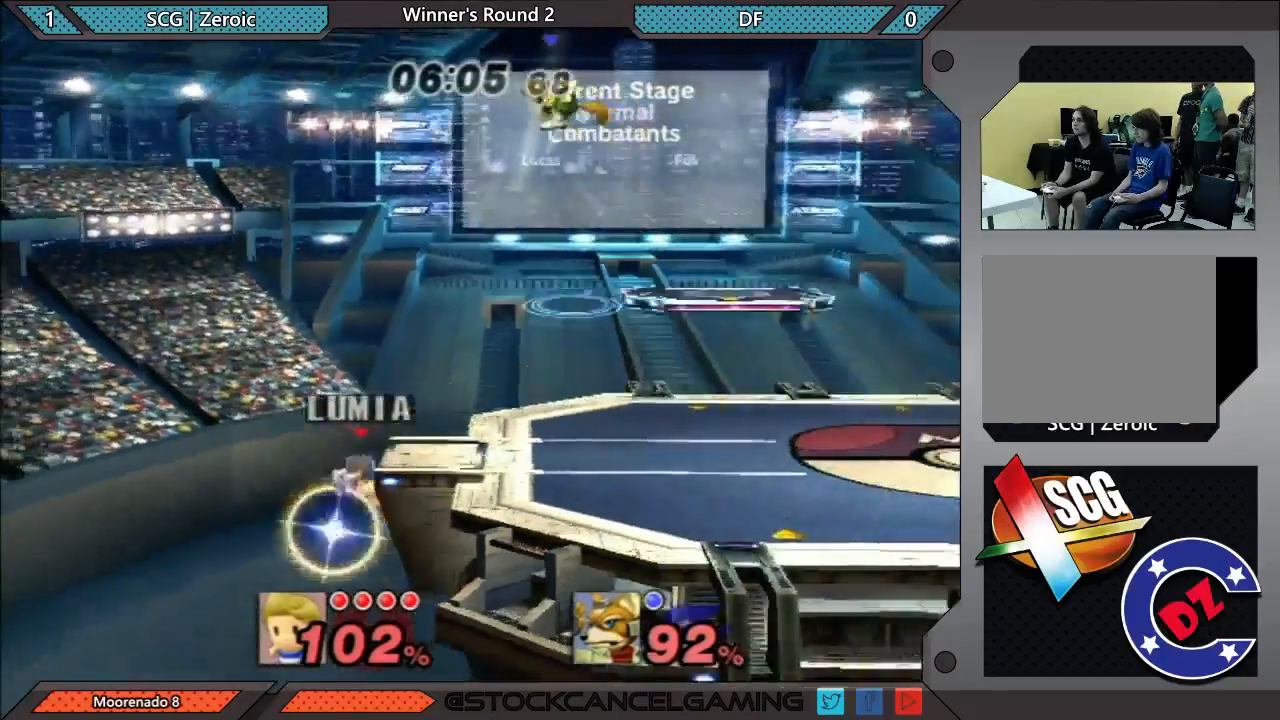
{"buttons": [], "left_stick": "center", "right_stick": "center", "events": [[367, "left_stick", "center"]]}
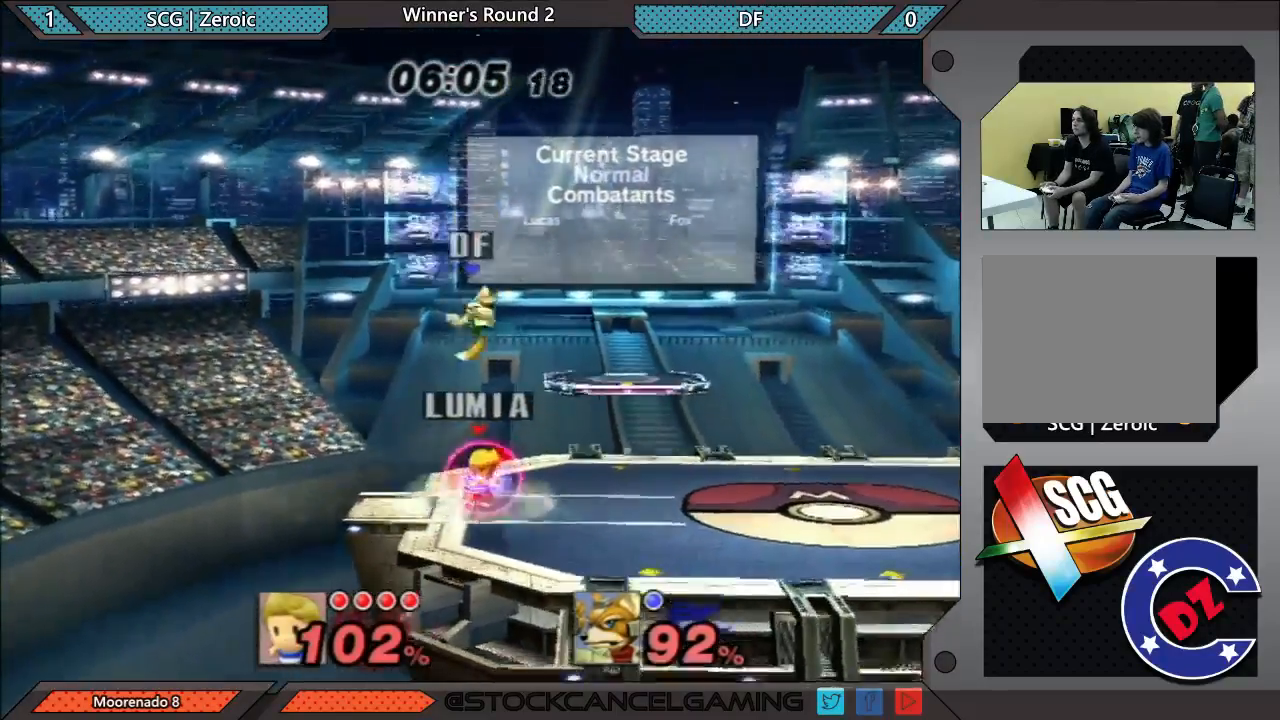
{"buttons": [], "left_stick": "up-right", "right_stick": "center", "events": [[283, "X", "down"], [317, "X", "up"], [333, "left_stick", "right"], [333, "right_stick", "down"], [400, "right_stick", "center"], [467, "left_stick", "up-right"]]}
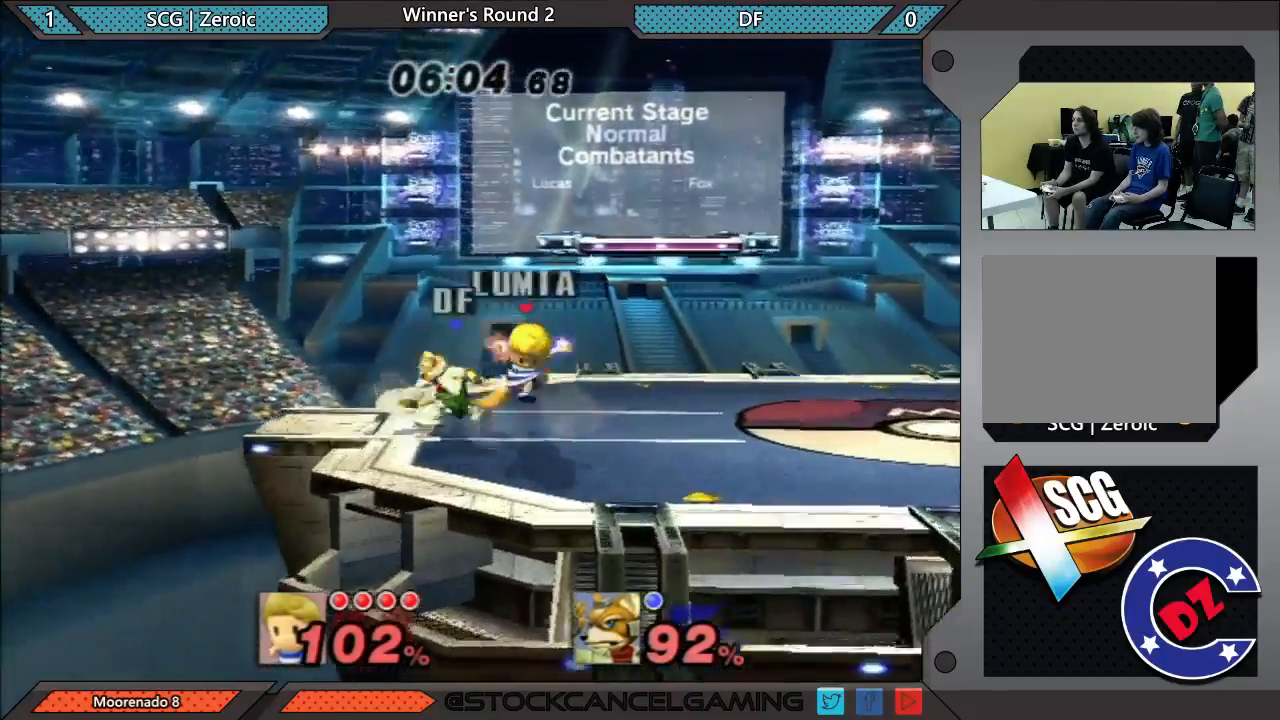
{"buttons": [], "left_stick": "center", "right_stick": "center", "events": [[183, "left_stick", "down"], [333, "left_stick", "center"]]}
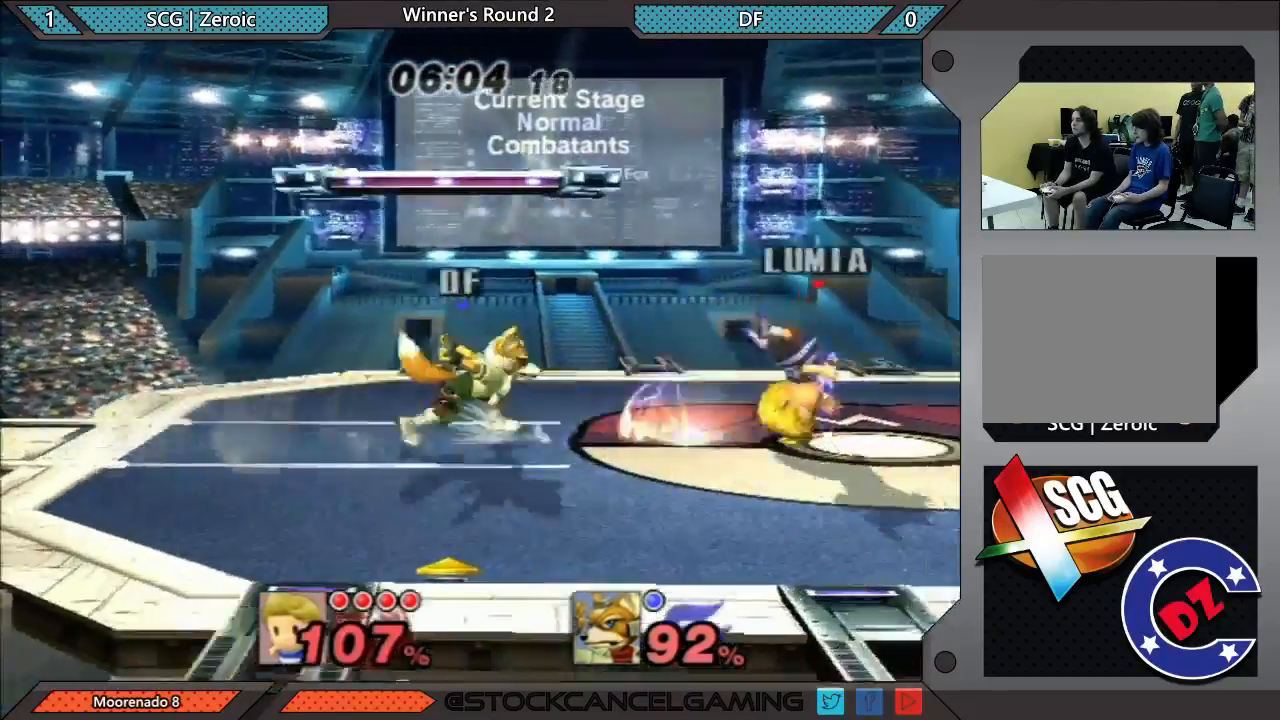
{"buttons": [], "left_stick": "center", "right_stick": "center", "events": []}
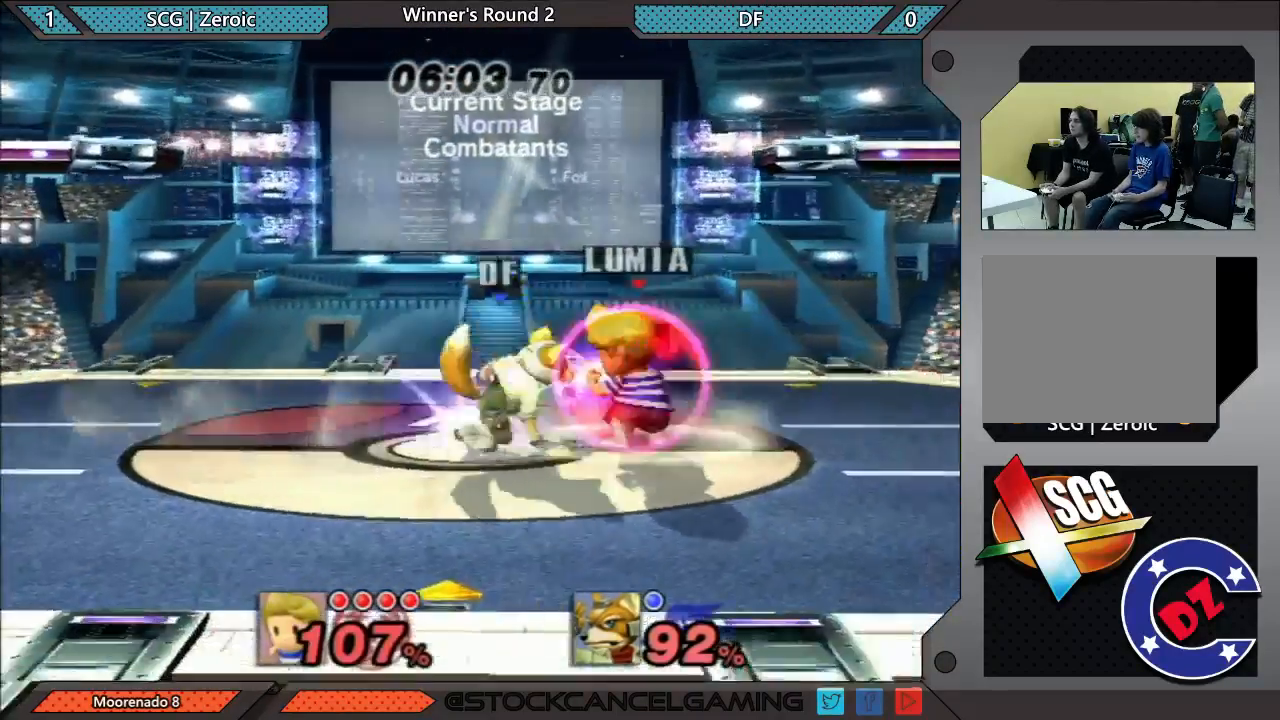
{"buttons": [], "left_stick": "down-left", "right_stick": "center", "events": [[300, "X", "down"], [333, "X", "up"], [333, "left_stick", "down-left"]]}
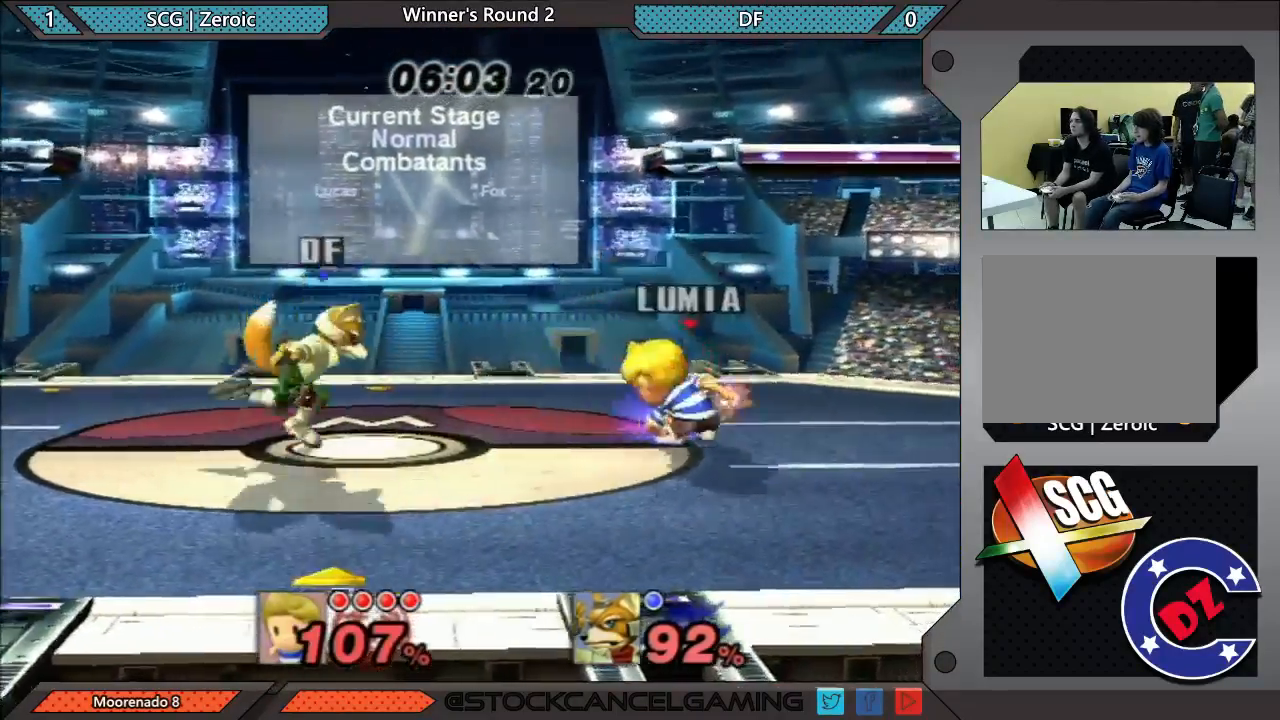
{"buttons": [], "left_stick": "center", "right_stick": "center", "events": [[33, "left_stick", "left"], [117, "A", "down"], [217, "A", "up"], [433, "left_stick", "center"]]}
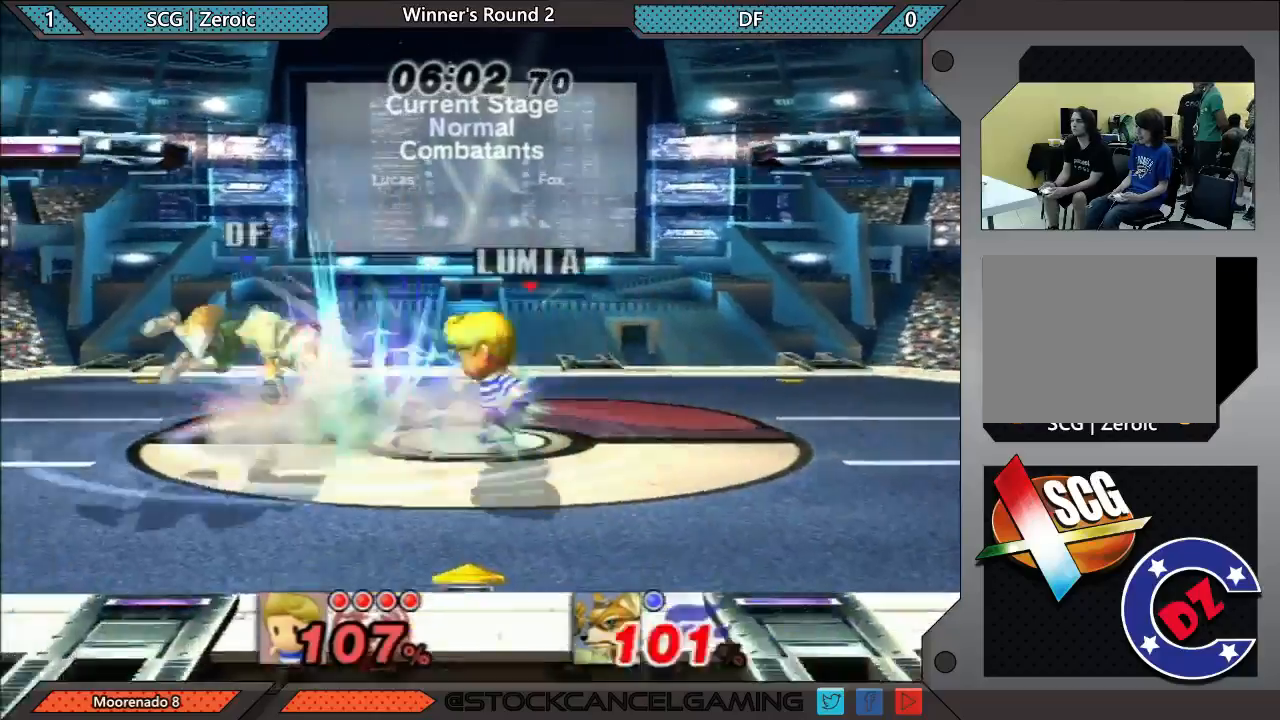
{"buttons": ["B"], "left_stick": "left", "right_stick": "center", "events": [[183, "left_stick", "left"], [417, "B", "down"]]}
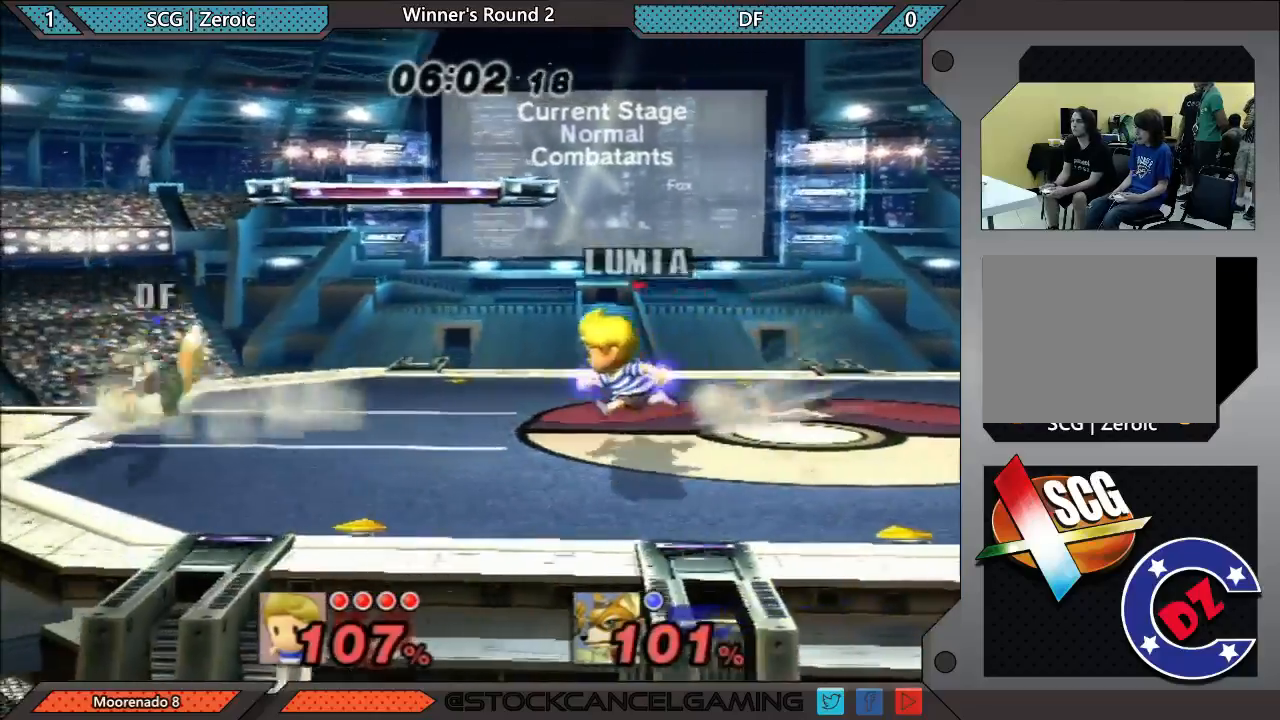
{"buttons": [], "left_stick": "center", "right_stick": "center", "events": [[17, "B", "up"], [200, "left_stick", "center"]]}
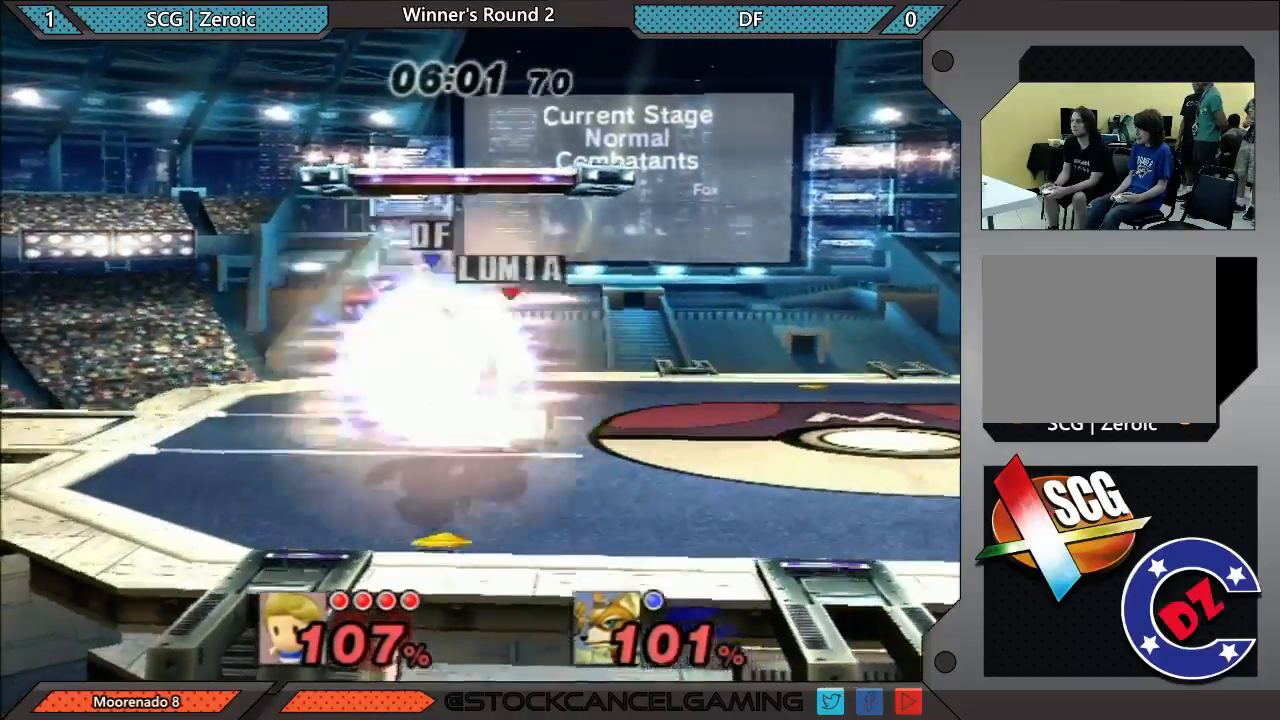
{"buttons": ["B"], "left_stick": "down", "right_stick": "center", "events": [[133, "left_stick", "down"], [167, "B", "down"]]}
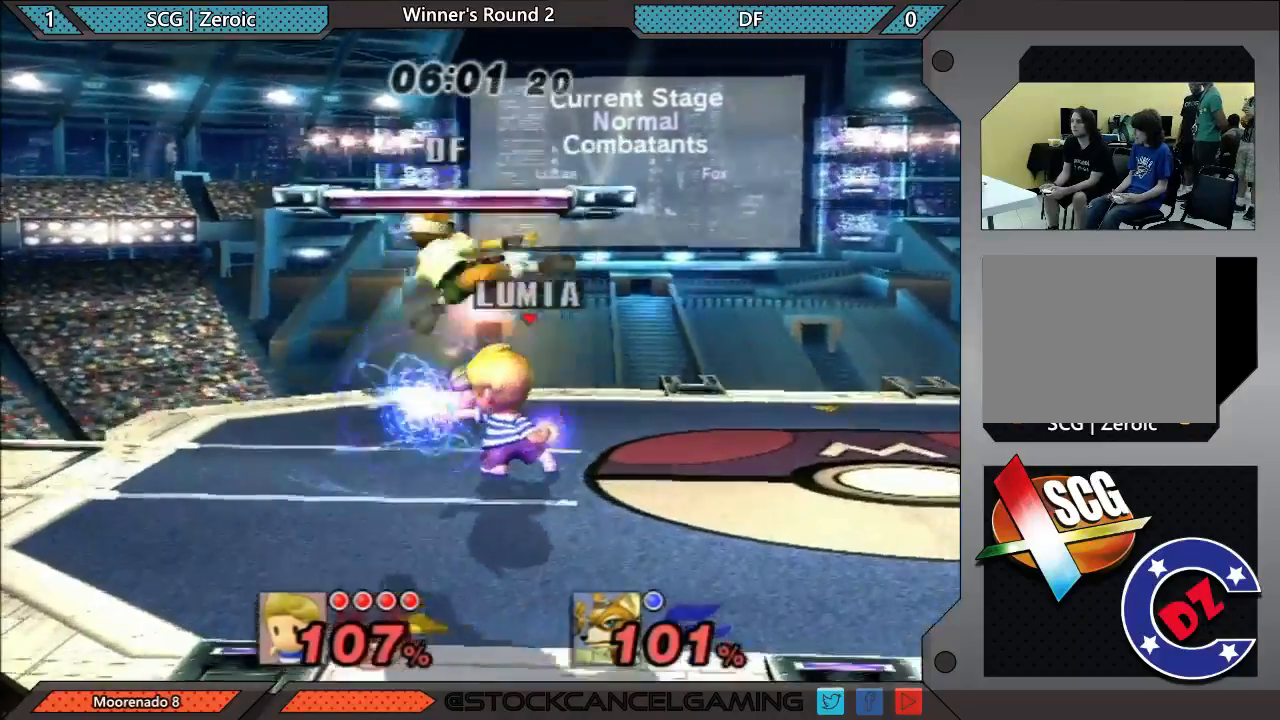
{"buttons": [], "left_stick": "right", "right_stick": "center", "events": [[383, "B", "up"], [450, "left_stick", "right"]]}
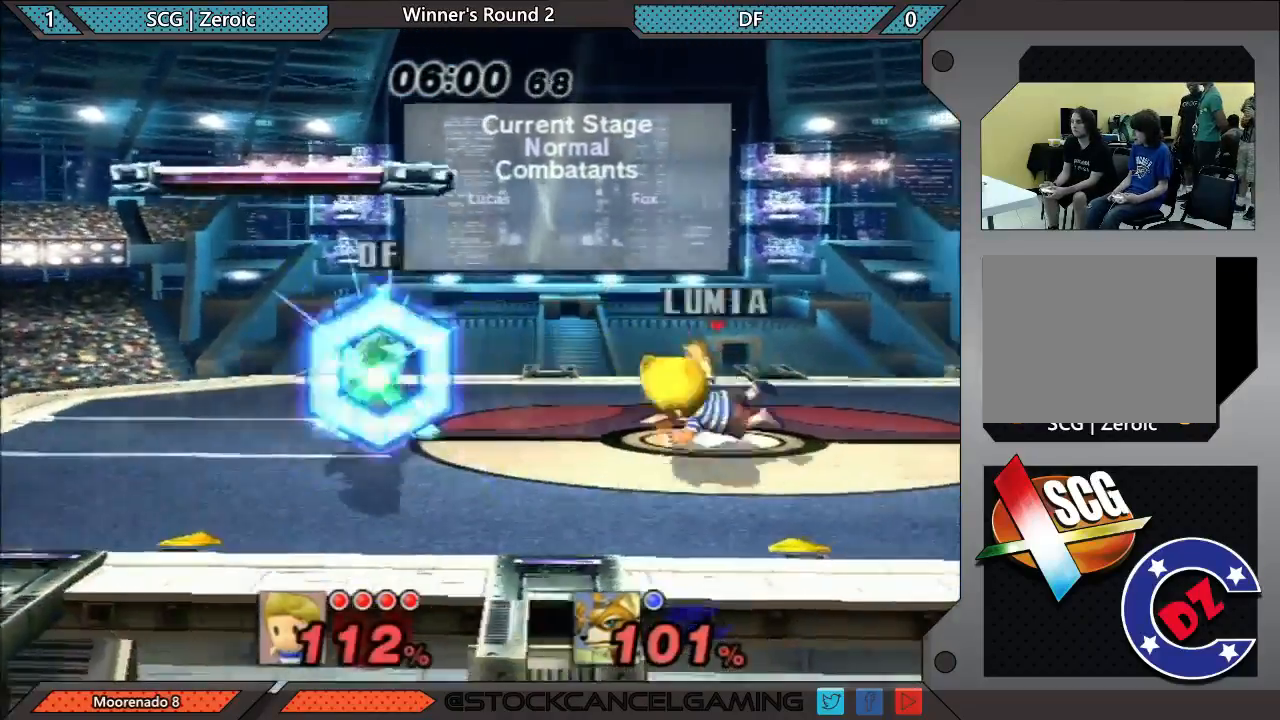
{"buttons": [], "left_stick": "center", "right_stick": "center", "events": [[367, "left_stick", "center"]]}
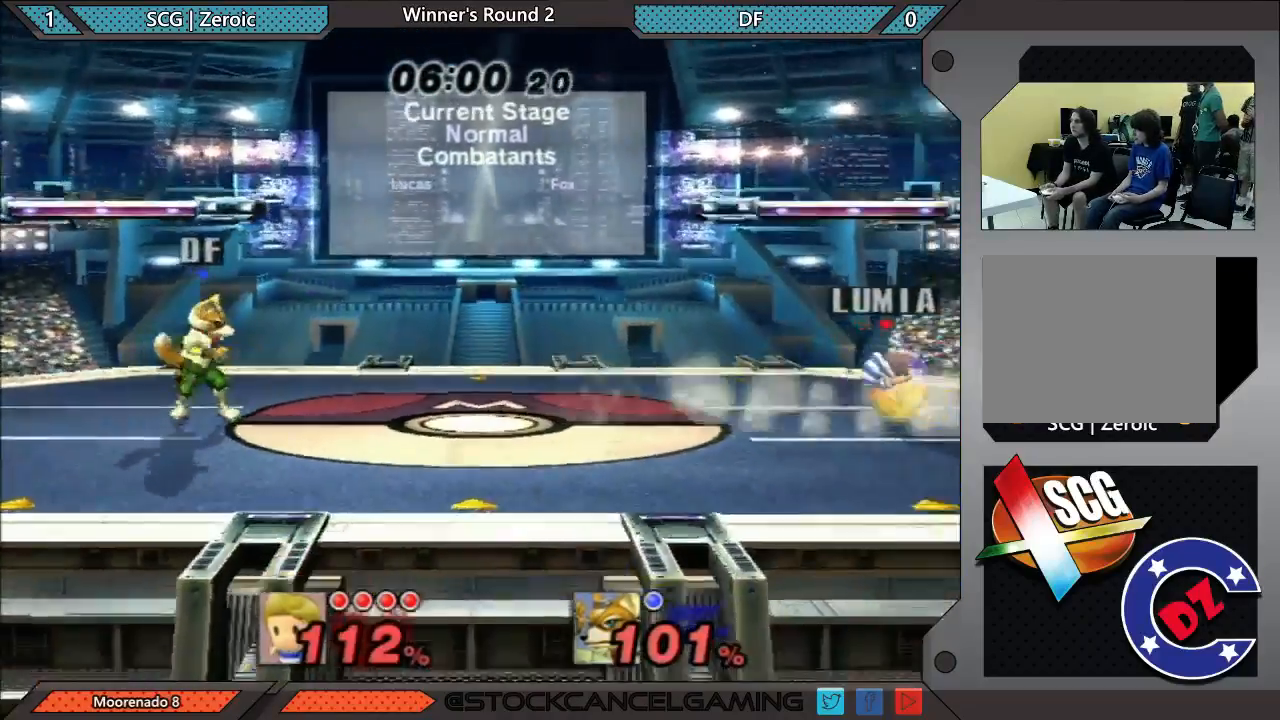
{"buttons": ["B"], "left_stick": "left", "right_stick": "center", "events": [[83, "left_stick", "left"], [133, "X", "down"], [167, "X", "up"], [233, "left_stick", "right"], [367, "X", "down"], [367, "left_stick", "left"], [383, "B", "down"], [417, "X", "up"]]}
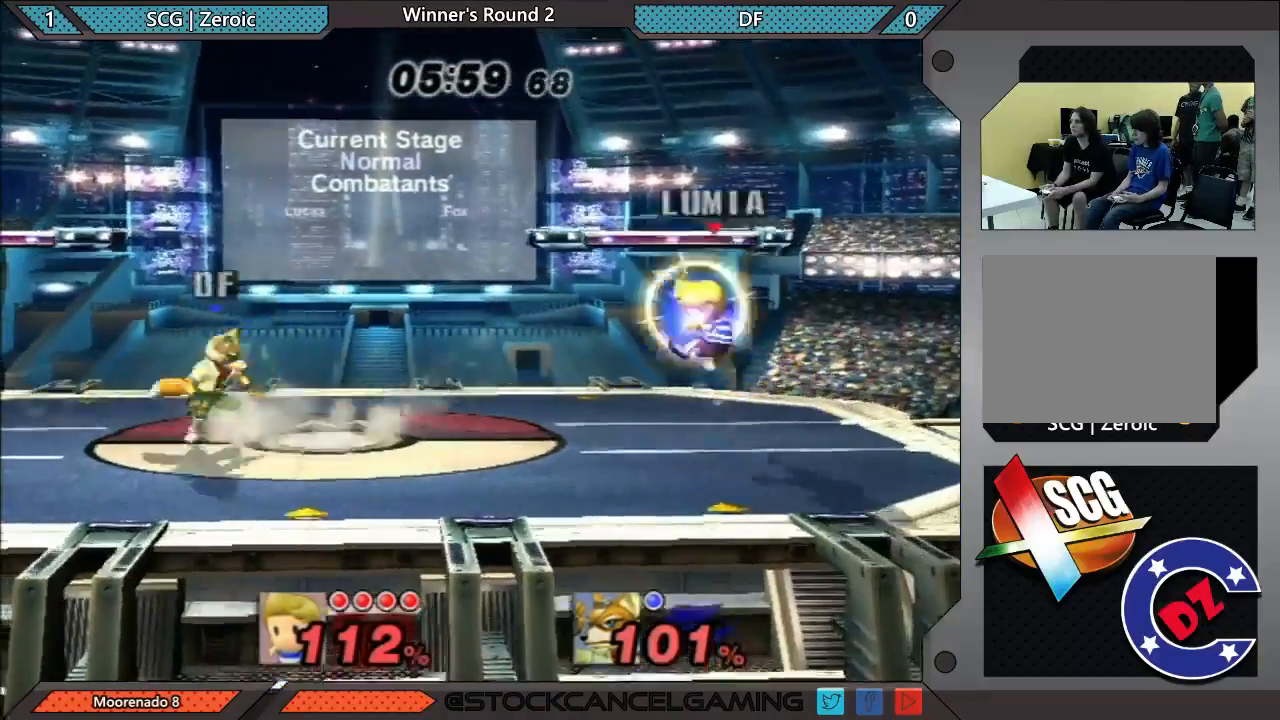
{"buttons": [], "left_stick": "right", "right_stick": "center", "events": [[17, "B", "up"], [67, "left_stick", "center"], [333, "left_stick", "left"], [383, "X", "down"], [450, "X", "up"], [483, "left_stick", "right"]]}
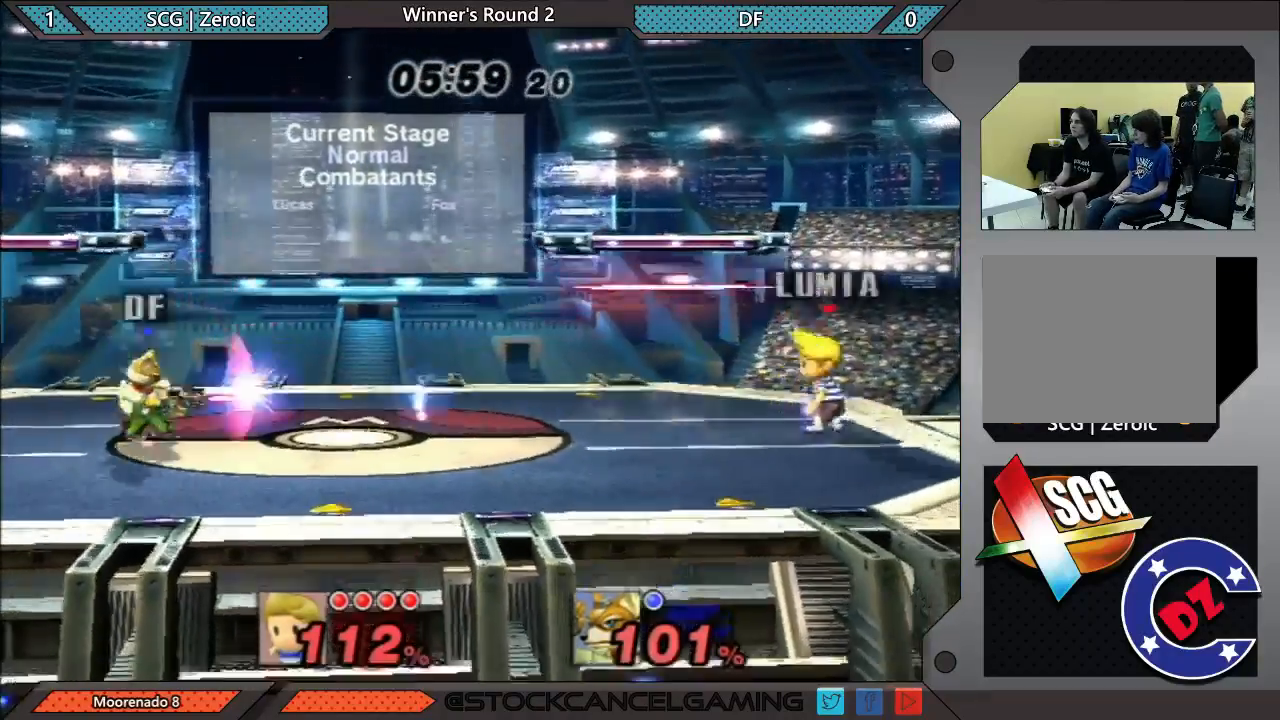
{"buttons": [], "left_stick": "center", "right_stick": "center", "events": [[50, "left_stick", "left"], [83, "X", "down"], [117, "B", "down"], [167, "X", "up"], [267, "B", "up"], [317, "left_stick", "center"]]}
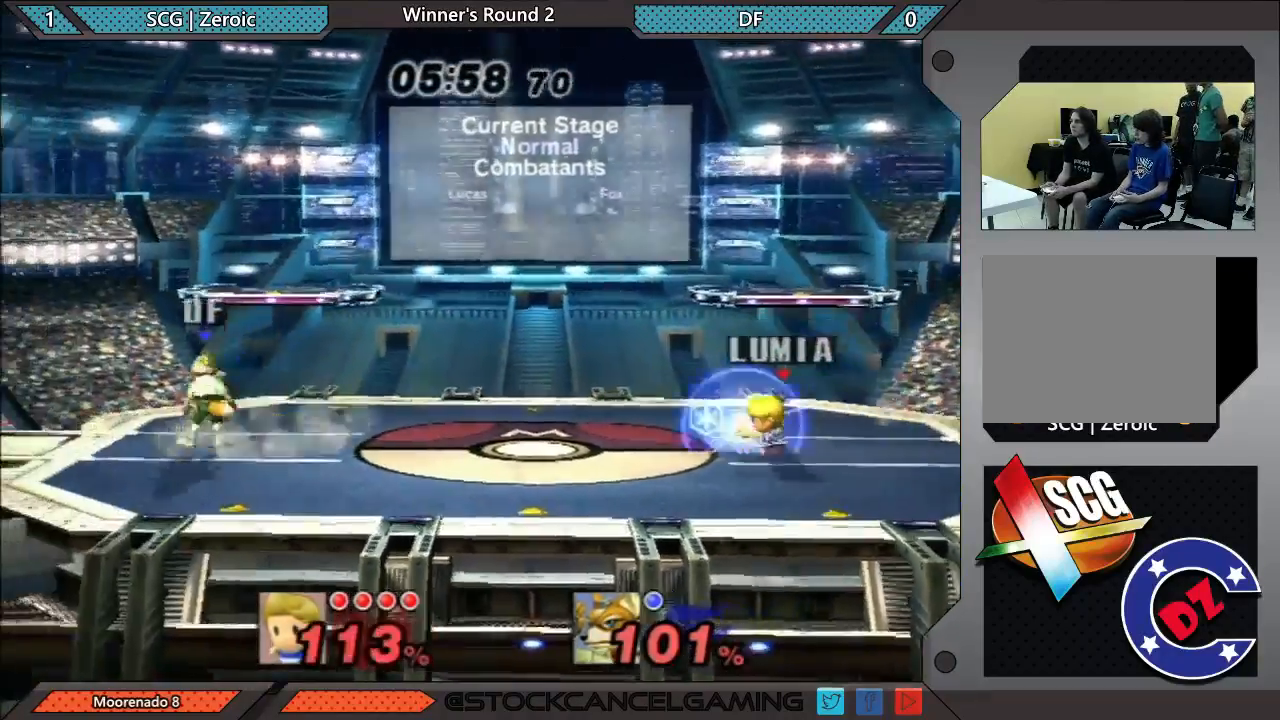
{"buttons": [], "left_stick": "center", "right_stick": "center", "events": [[83, "left_stick", "left"], [167, "B", "down"], [267, "B", "up"], [450, "left_stick", "center"]]}
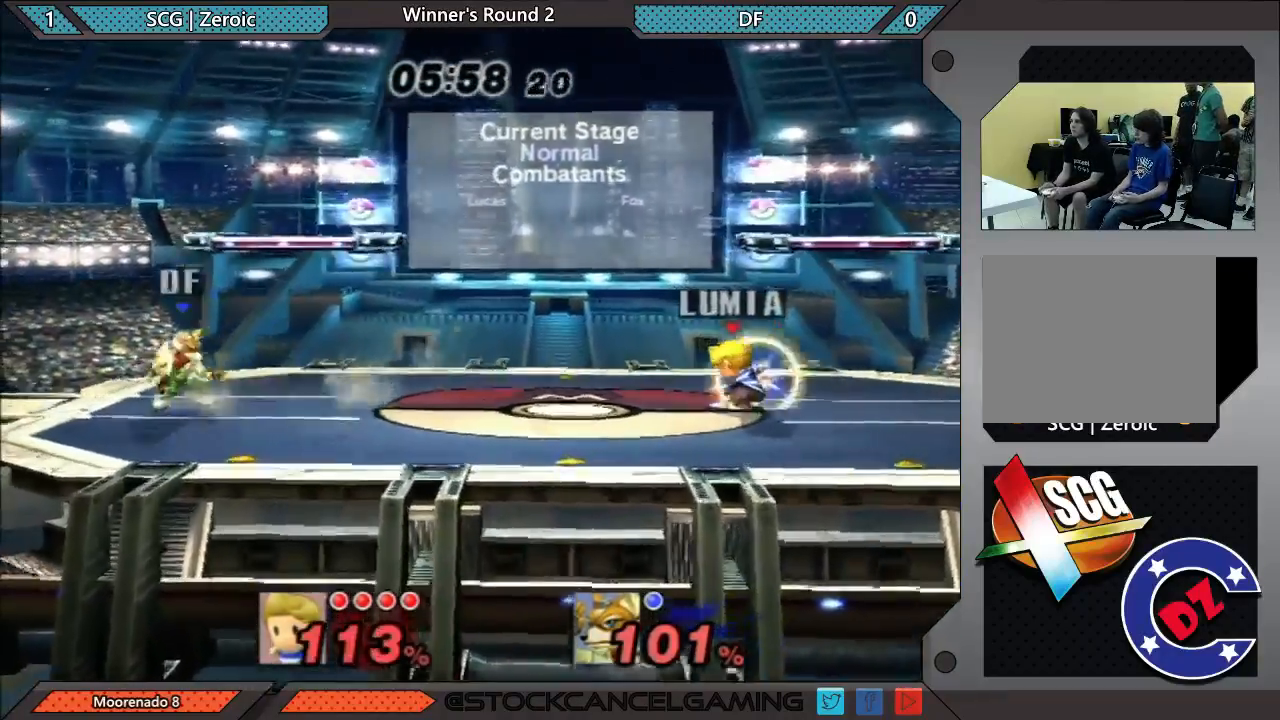
{"buttons": [], "left_stick": "left", "right_stick": "center", "events": [[383, "left_stick", "left"]]}
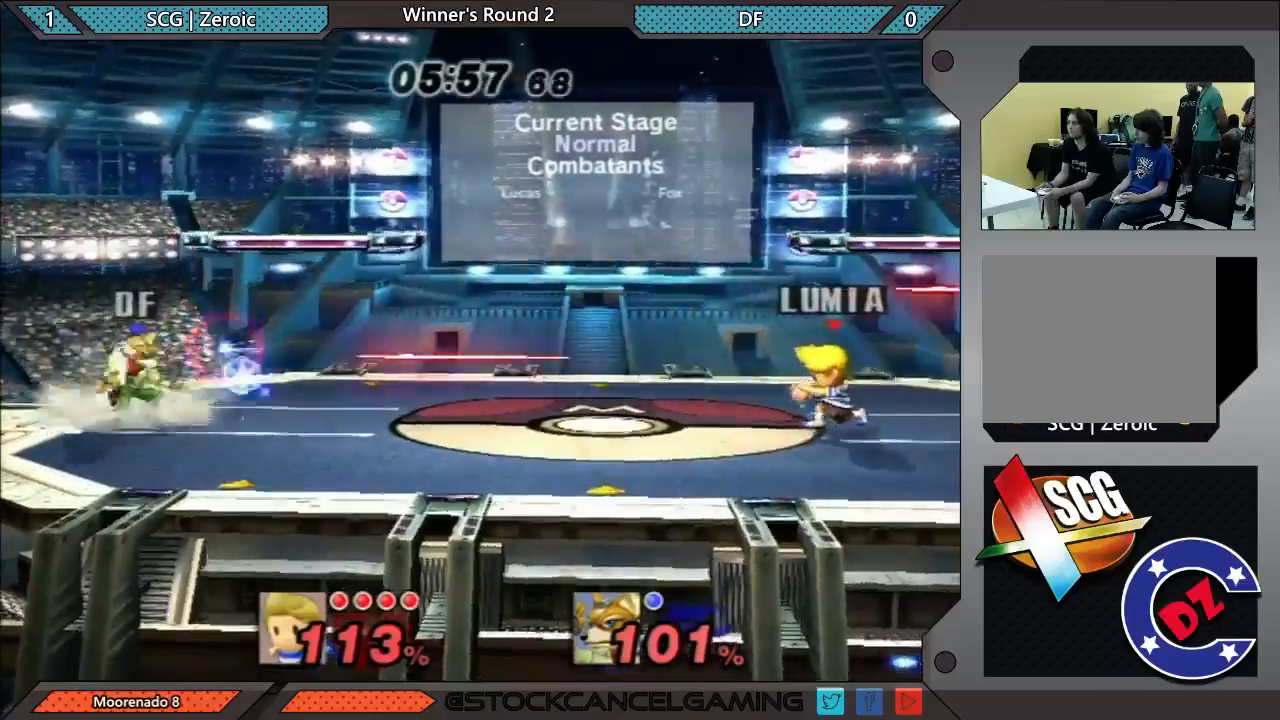
{"buttons": [], "left_stick": "center", "right_stick": "center", "events": [[133, "B", "down"], [267, "B", "up"], [450, "left_stick", "center"]]}
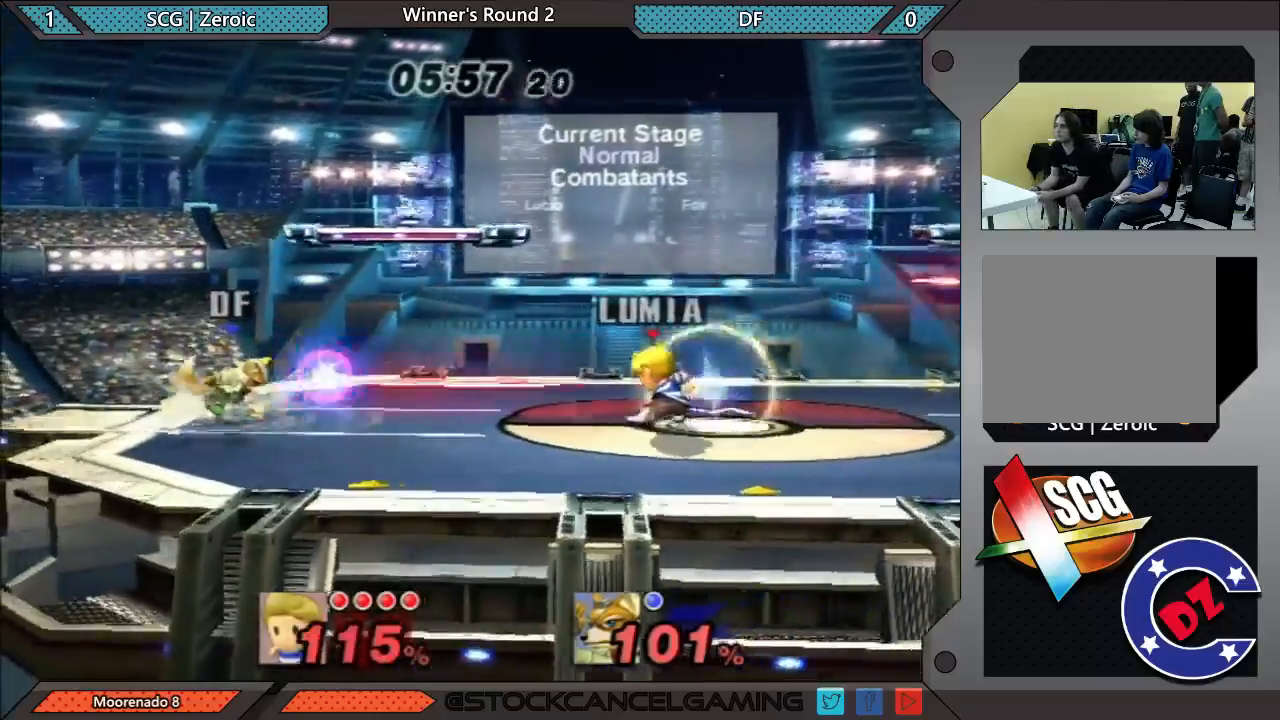
{"buttons": ["X"], "left_stick": "right", "right_stick": "center", "events": [[417, "left_stick", "right"], [483, "X", "down"]]}
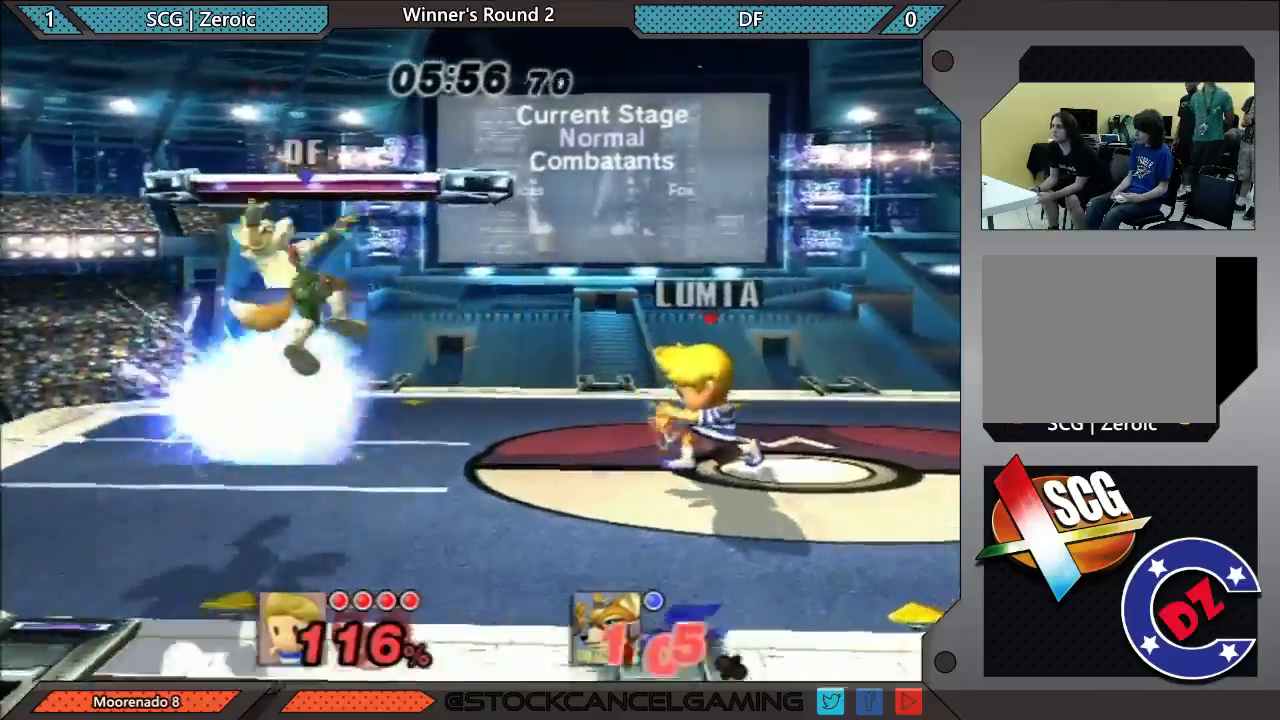
{"buttons": [], "left_stick": "center", "right_stick": "center", "events": [[17, "X", "up"], [50, "left_stick", "left"], [200, "X", "down"], [233, "B", "down"], [267, "X", "up"], [317, "B", "up"], [350, "left_stick", "center"]]}
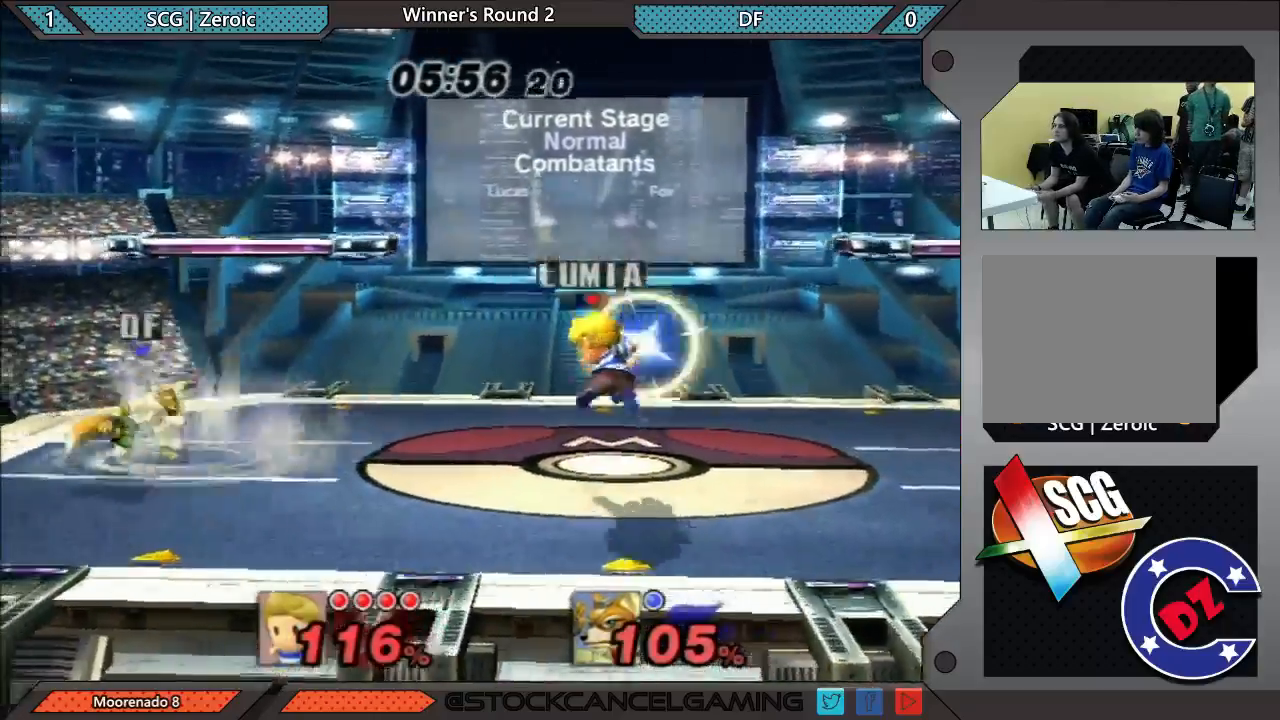
{"buttons": ["X"], "left_stick": "left", "right_stick": "center", "events": [[267, "left_stick", "right"], [300, "X", "down"], [317, "X", "up"], [483, "X", "down"], [483, "left_stick", "left"]]}